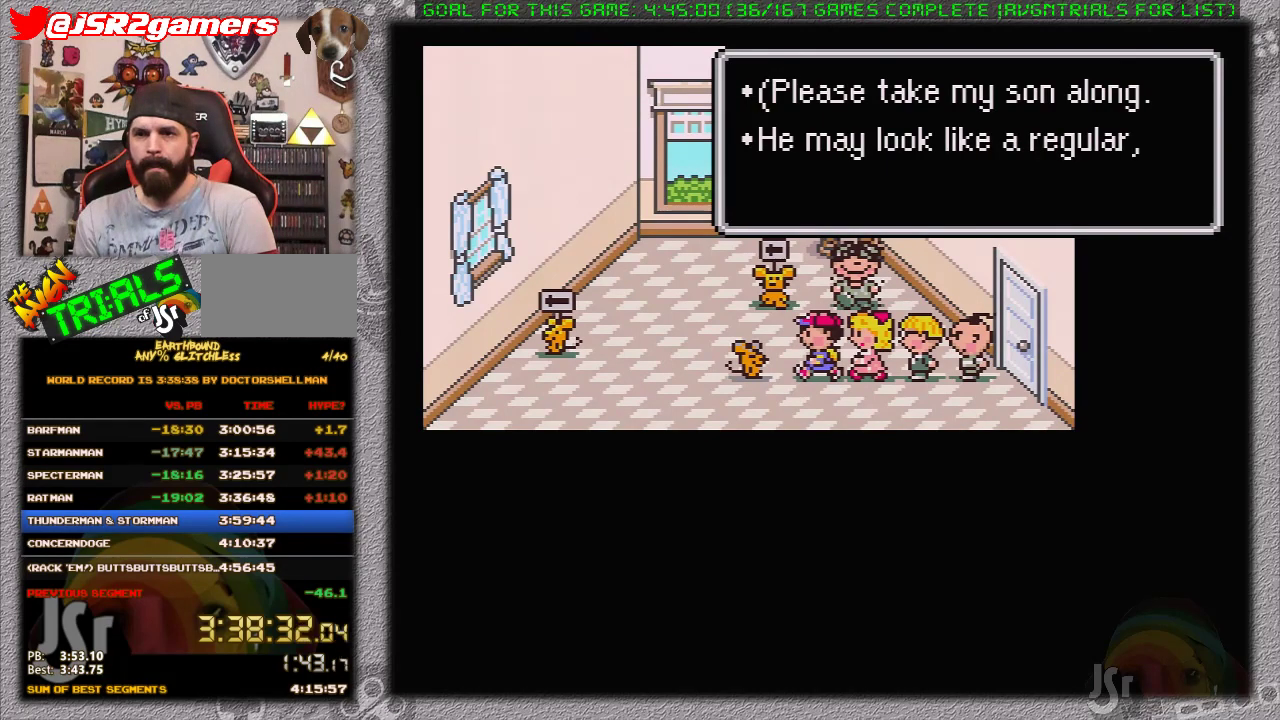
Gameplay with a controller (Nintendo layout); each line is a JSON object with the inputs held at the frame after it. "events" lists button and stick changes between this image and that frame as [ms after this image, input, new state], when the widget could be followed in between. Not read: L1 L3 R3.
{"buttons": ["A"], "events": [[67, "A", "down"], [133, "A", "up"], [183, "A", "down"], [250, "A", "up"], [317, "A", "down"]]}
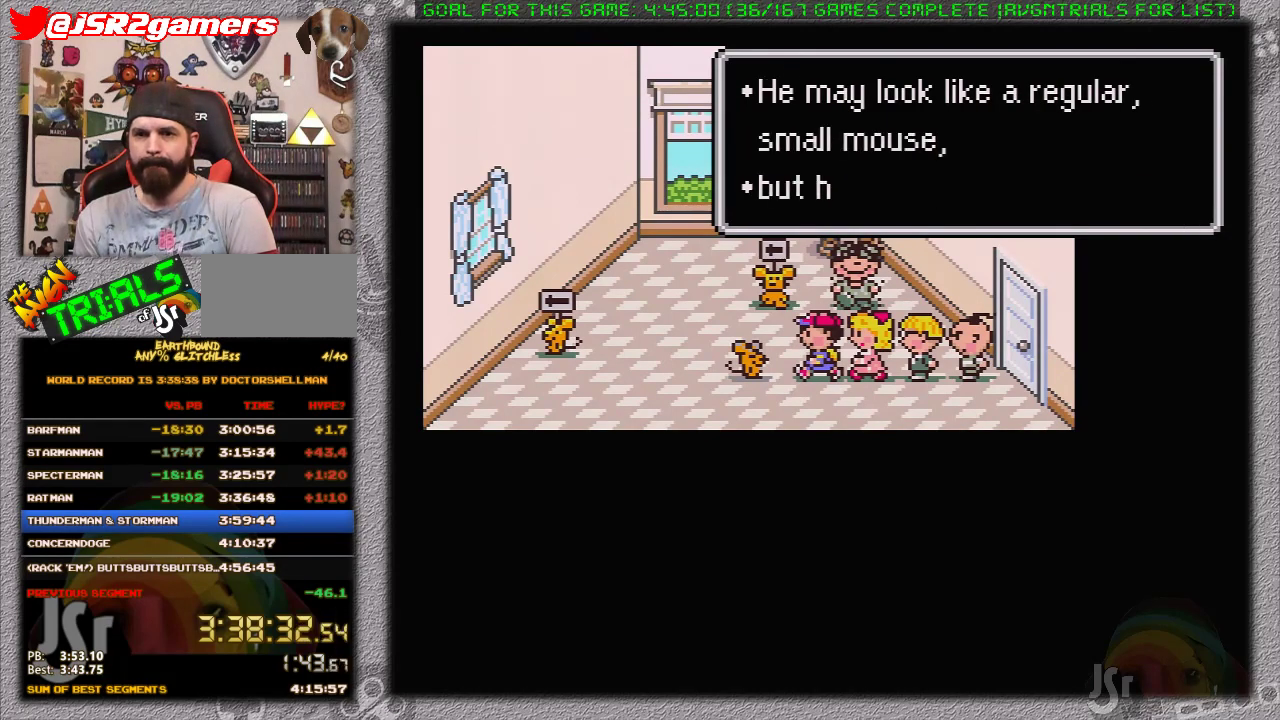
{"buttons": [], "events": [[33, "A", "up"], [117, "A", "down"], [167, "A", "up"], [417, "A", "down"], [483, "A", "up"]]}
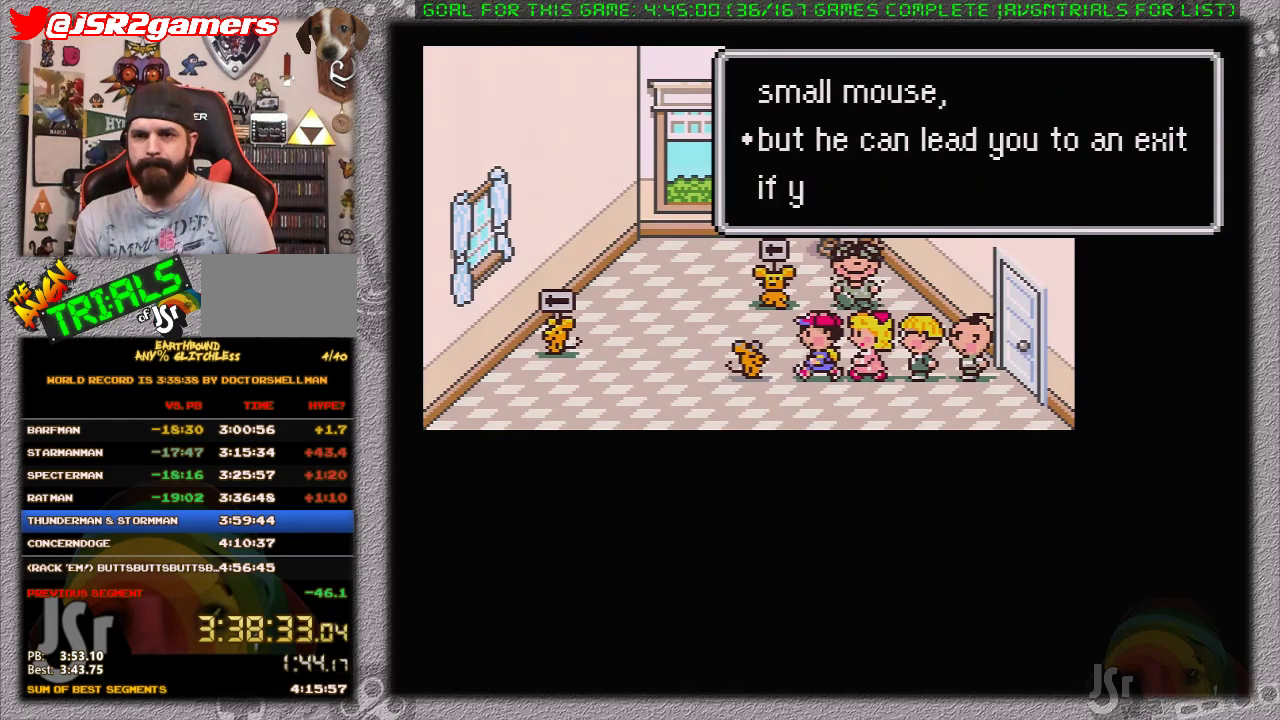
{"buttons": ["A"], "events": [[50, "A", "down"], [100, "A", "up"], [200, "A", "down"], [250, "A", "up"], [367, "A", "down"], [417, "A", "up"], [483, "A", "down"]]}
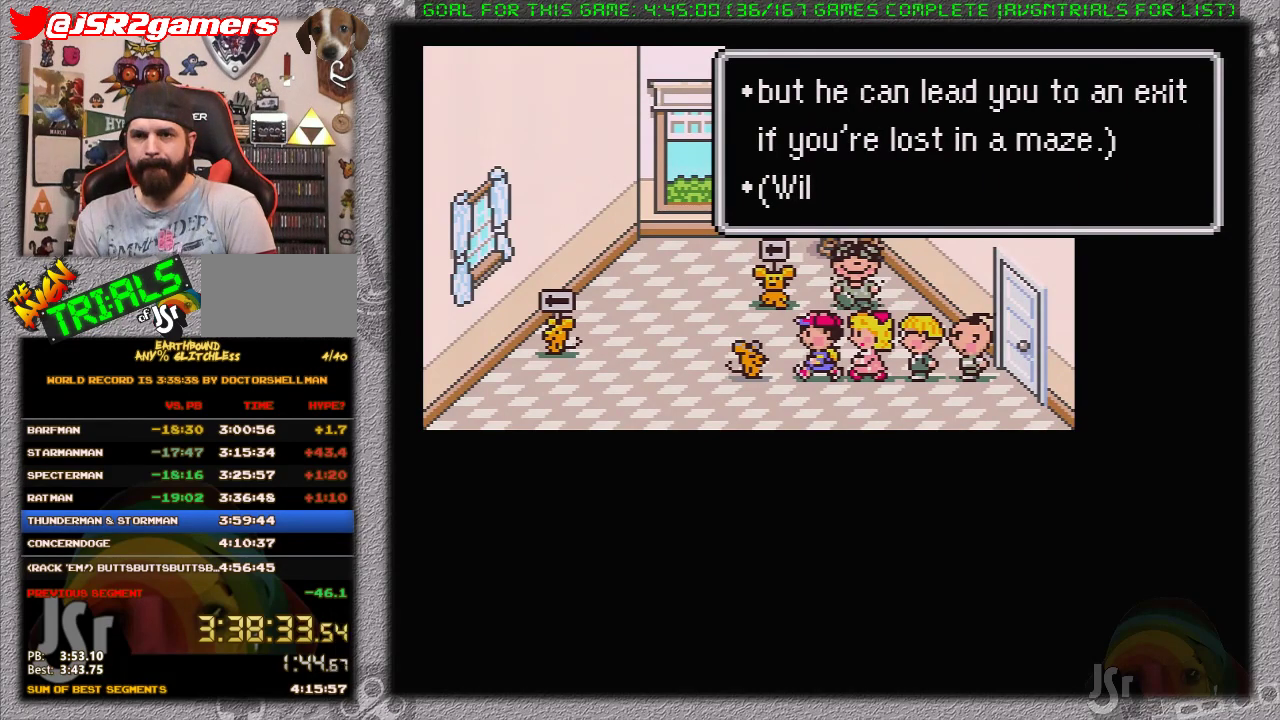
{"buttons": ["A"], "events": [[67, "A", "up"], [350, "A", "down"], [417, "A", "up"], [467, "A", "down"]]}
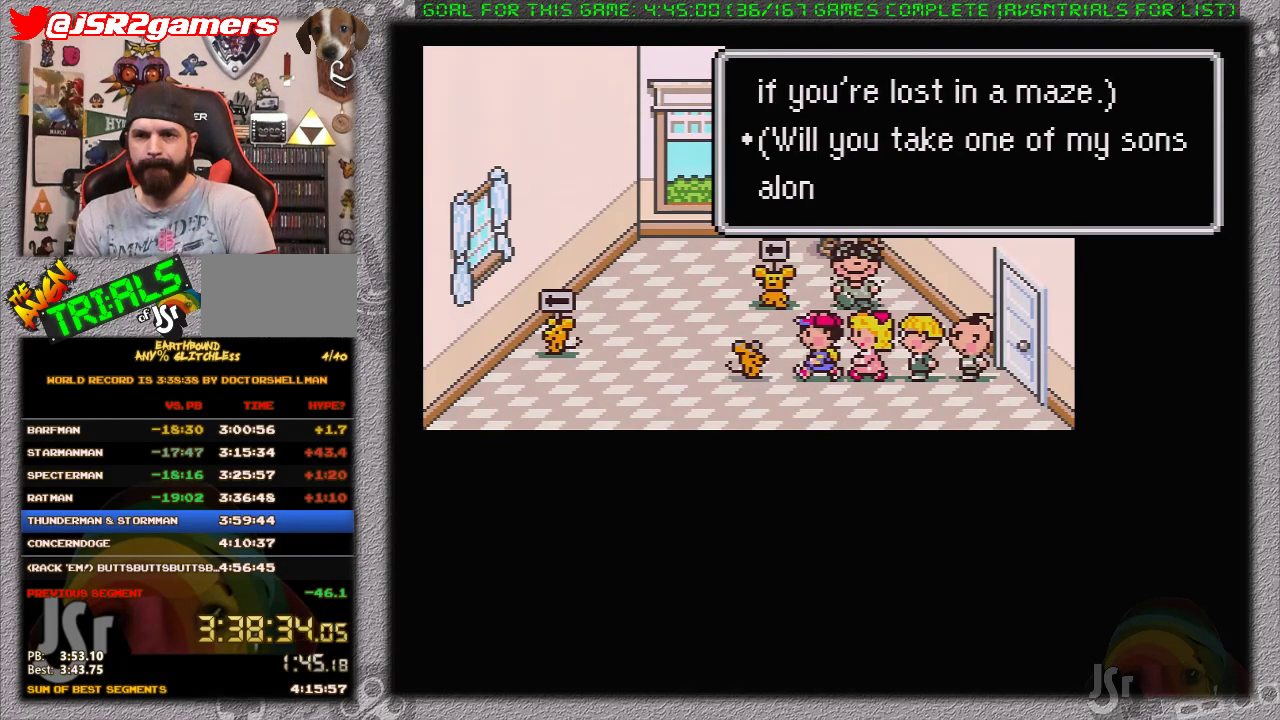
{"buttons": [], "events": [[33, "A", "up"], [217, "A", "down"], [283, "A", "up"]]}
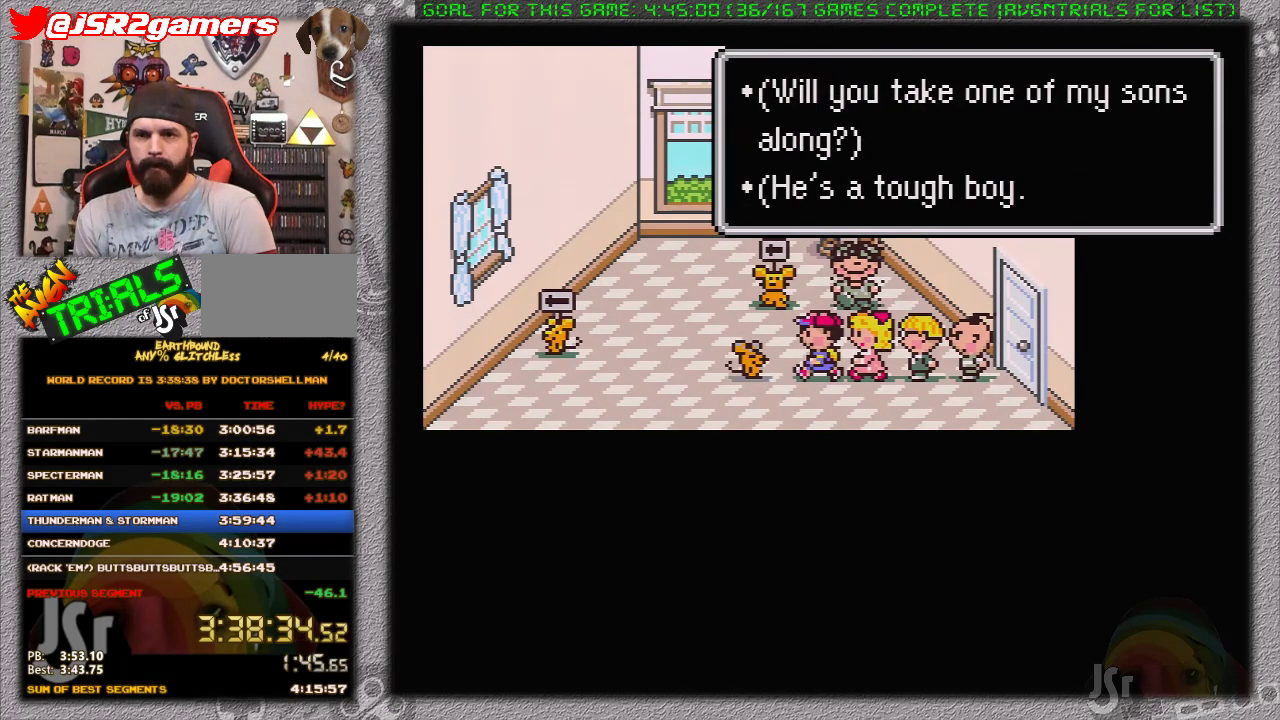
{"buttons": ["A"], "events": [[33, "A", "down"], [117, "A", "up"], [167, "A", "down"], [217, "A", "up"], [317, "A", "down"], [417, "A", "up"], [483, "A", "down"]]}
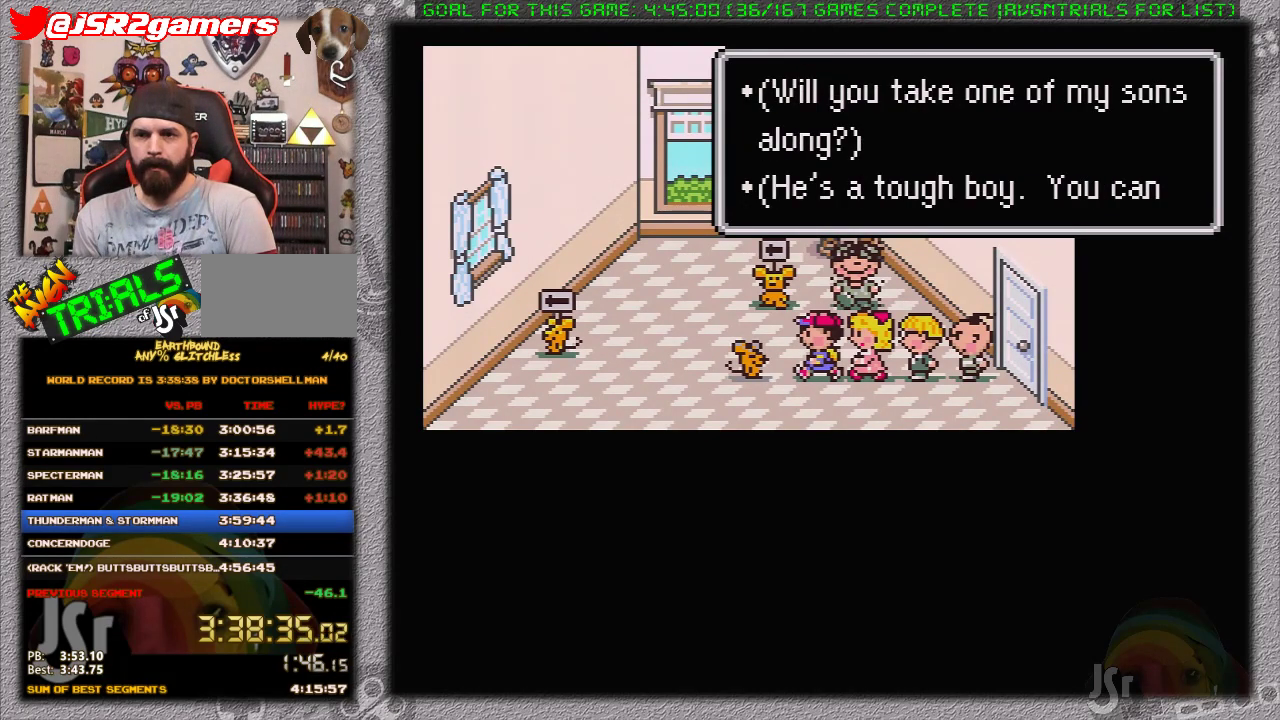
{"buttons": [], "events": [[67, "A", "up"], [133, "A", "down"], [183, "A", "up"], [250, "A", "down"], [350, "A", "up"], [417, "A", "down"], [467, "A", "up"]]}
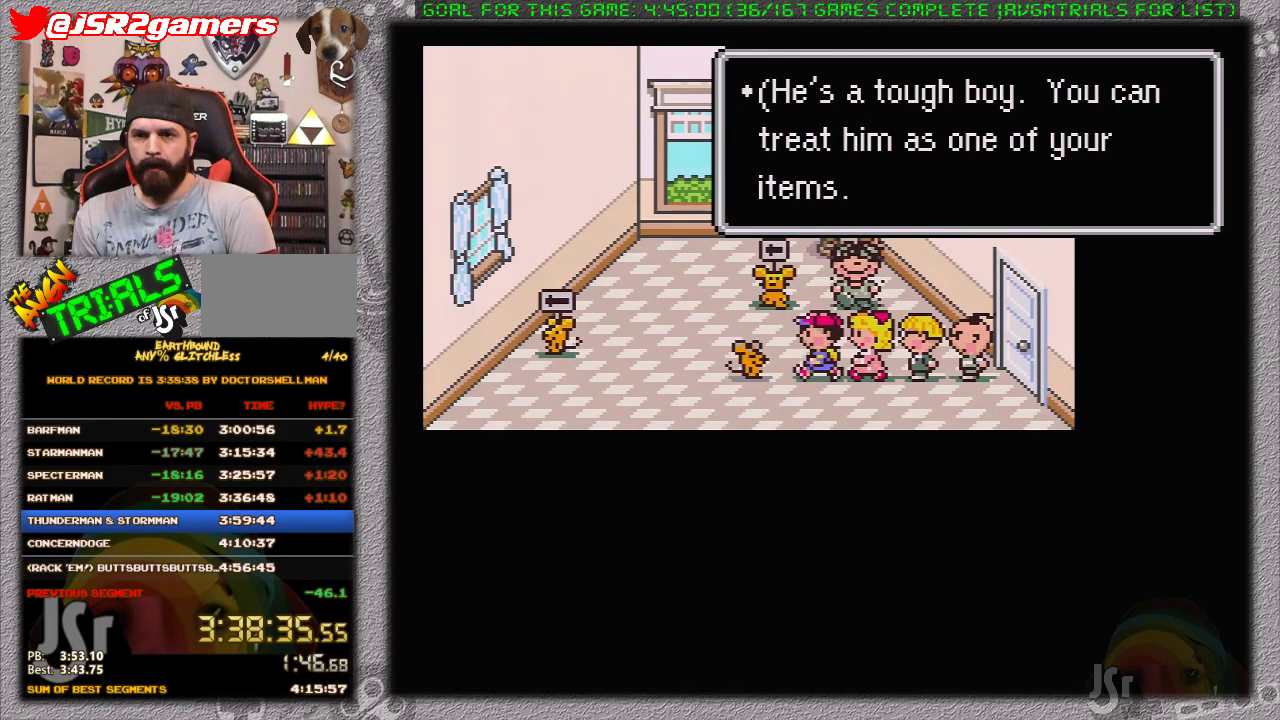
{"buttons": [], "events": [[67, "A", "down"], [117, "A", "up"], [167, "A", "down"], [250, "A", "up"]]}
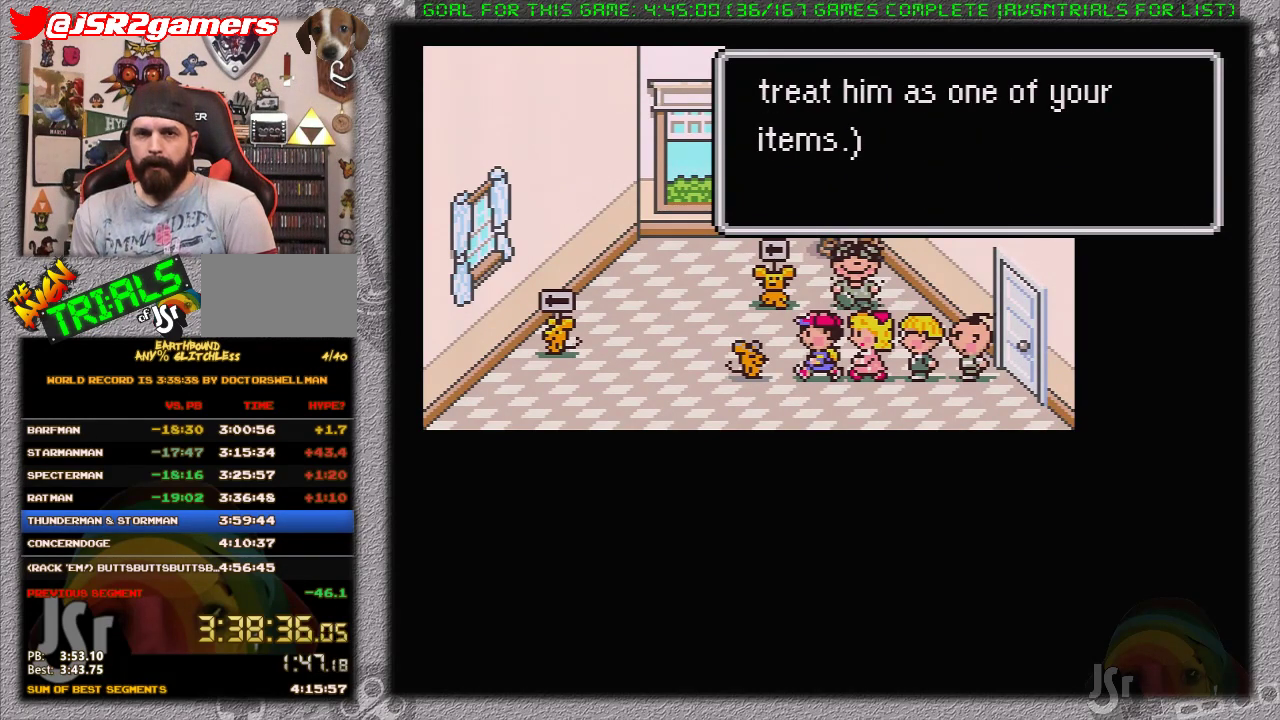
{"buttons": ["DPAD_RIGHT"], "events": [[350, "DPAD_RIGHT", "down"]]}
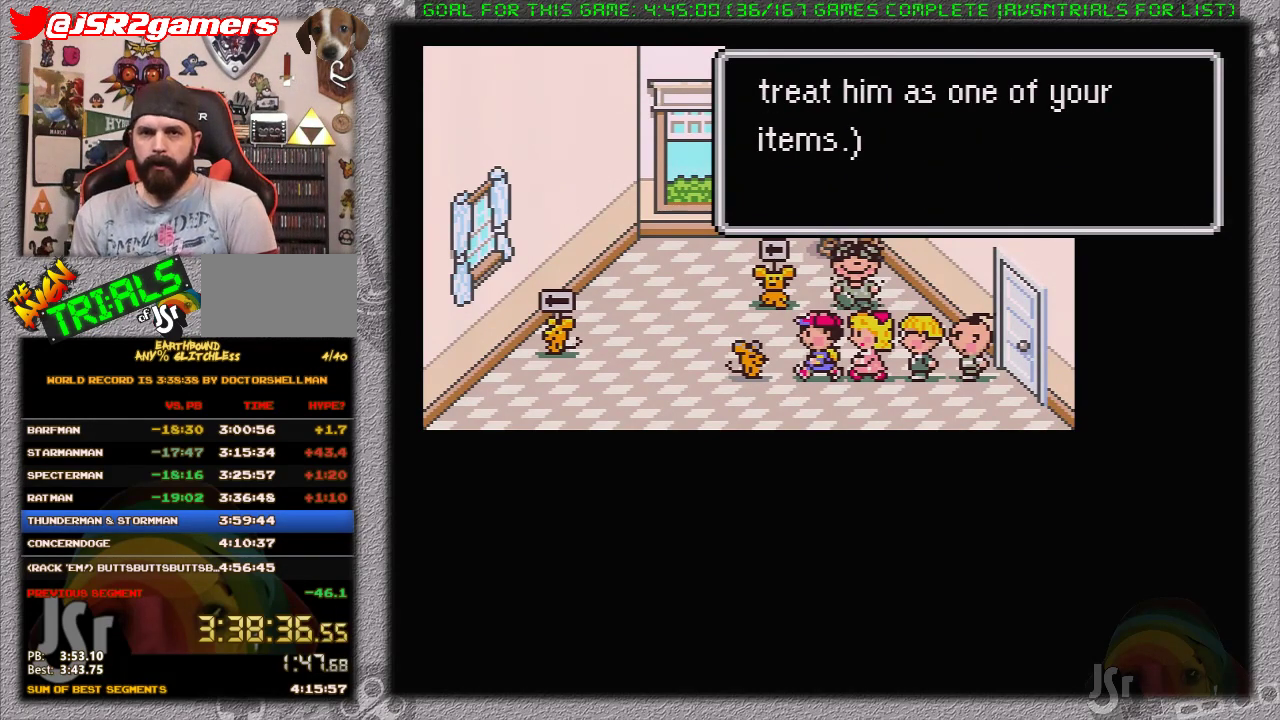
{"buttons": ["DPAD_RIGHT"], "events": [[283, "A", "down"], [367, "A", "up"], [433, "A", "down"], [500, "A", "up"]]}
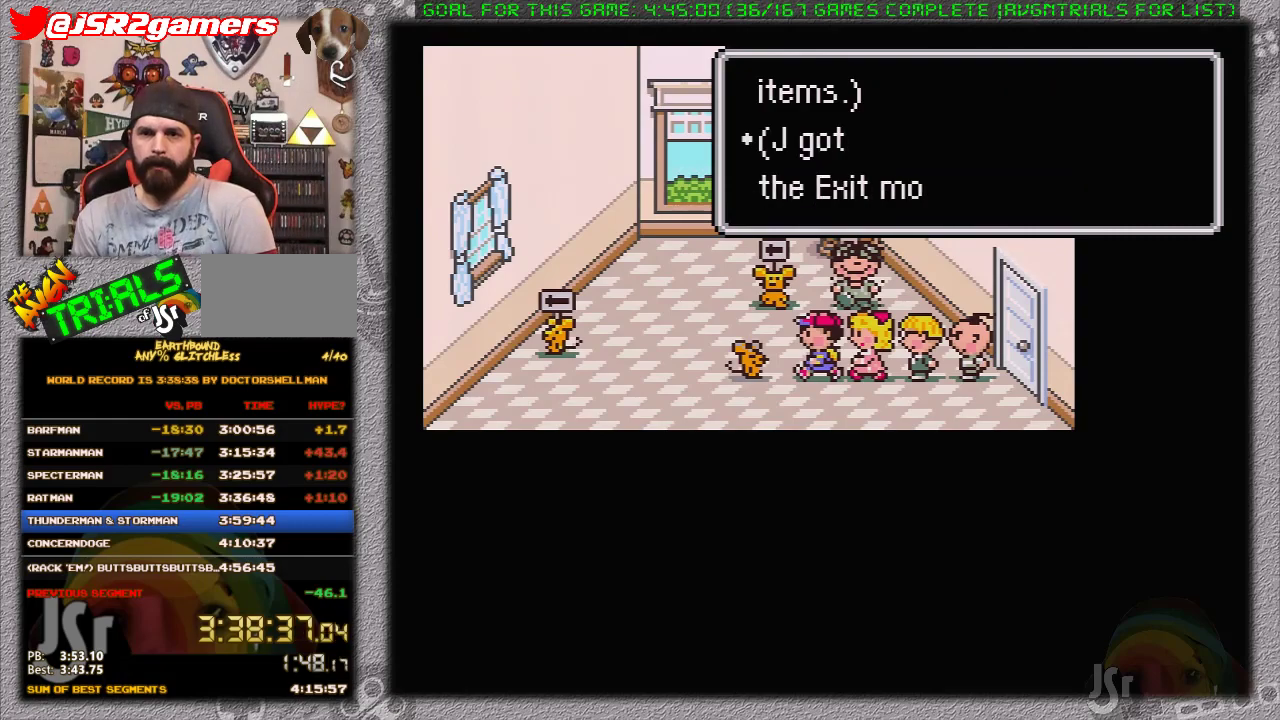
{"buttons": ["DPAD_RIGHT"], "events": [[117, "A", "down"], [250, "A", "up"]]}
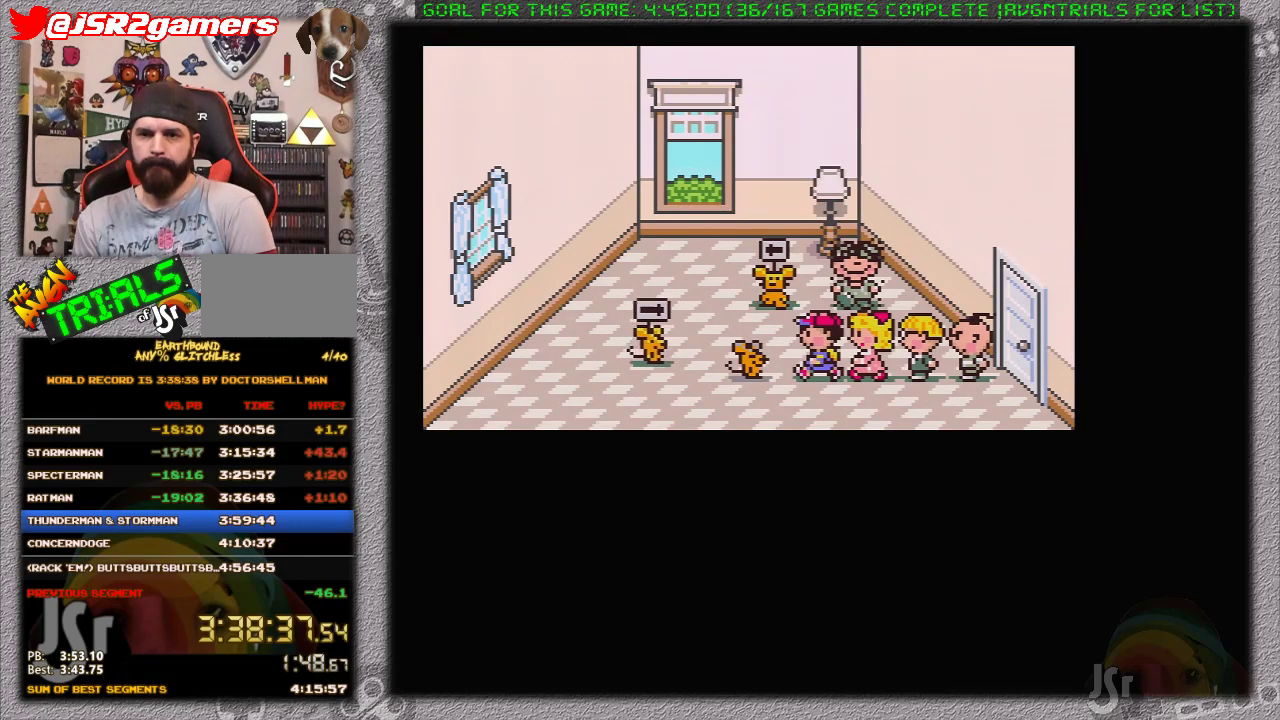
{"buttons": ["DPAD_RIGHT"], "events": [[250, "DPAD_RIGHT", "up"], [450, "DPAD_RIGHT", "down"]]}
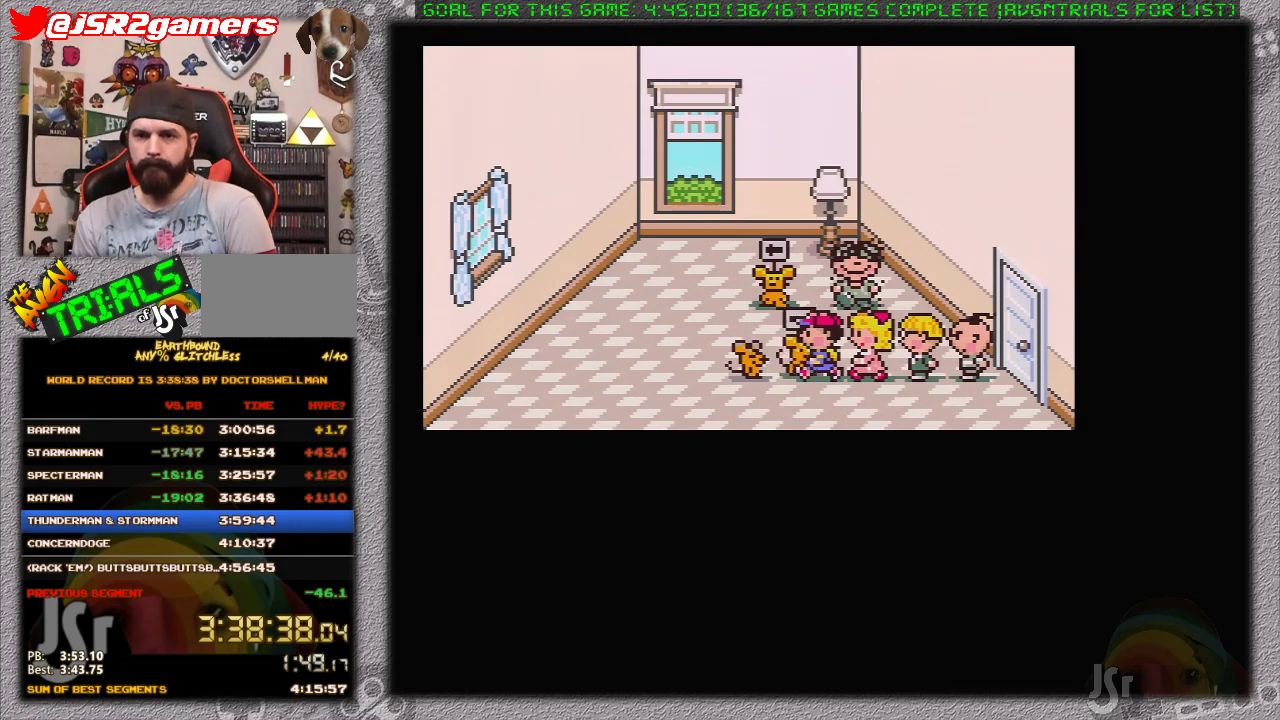
{"buttons": ["DPAD_RIGHT"], "events": []}
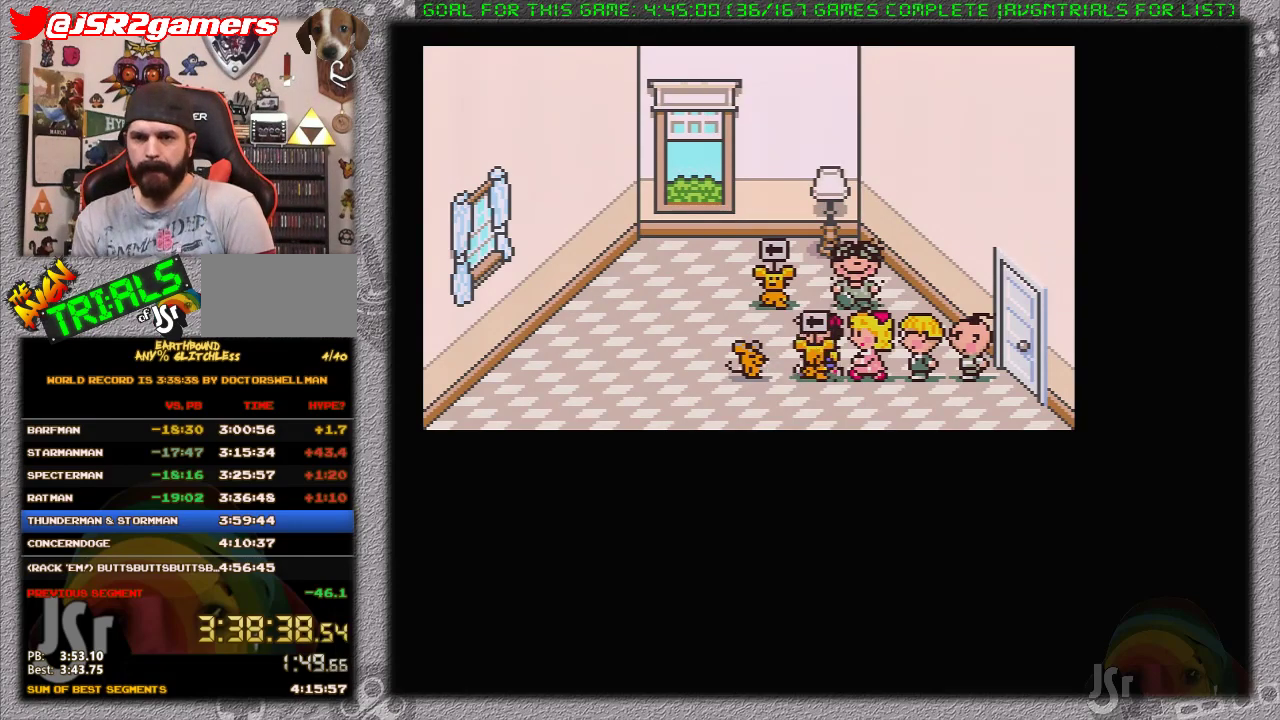
{"buttons": ["DPAD_RIGHT"], "events": []}
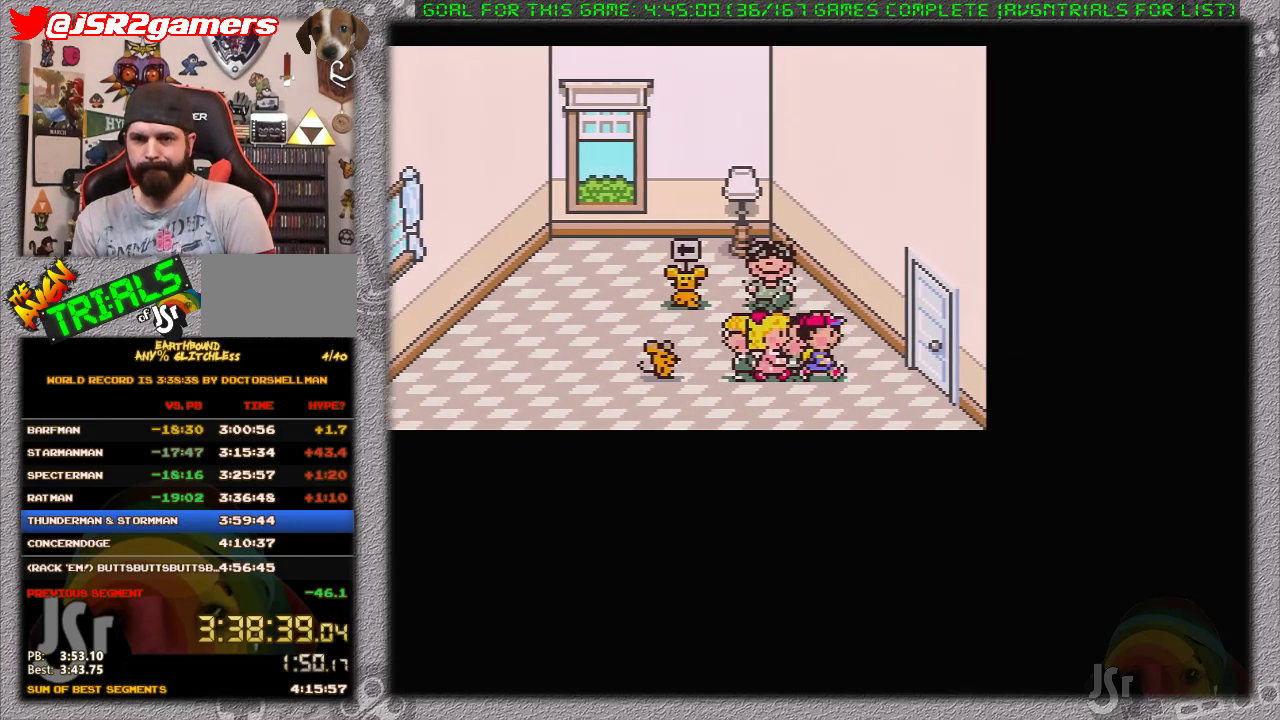
{"buttons": [], "events": [[367, "DPAD_RIGHT", "up"]]}
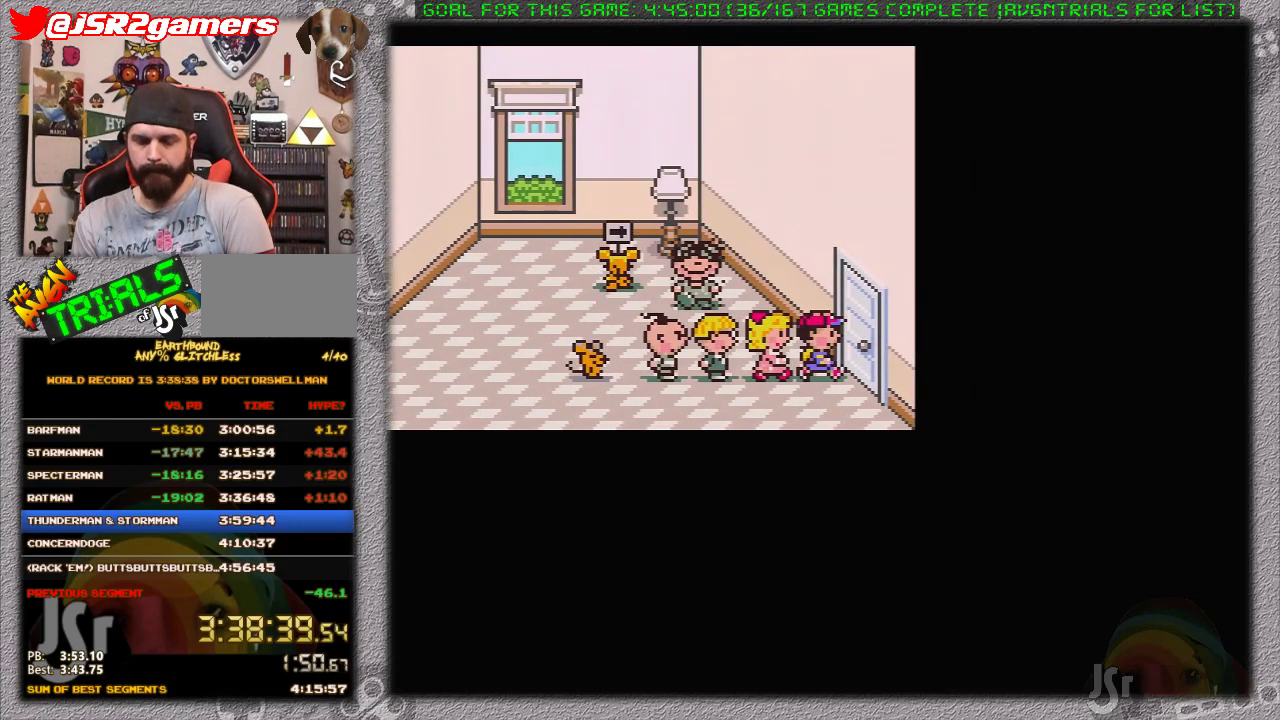
{"buttons": [], "events": []}
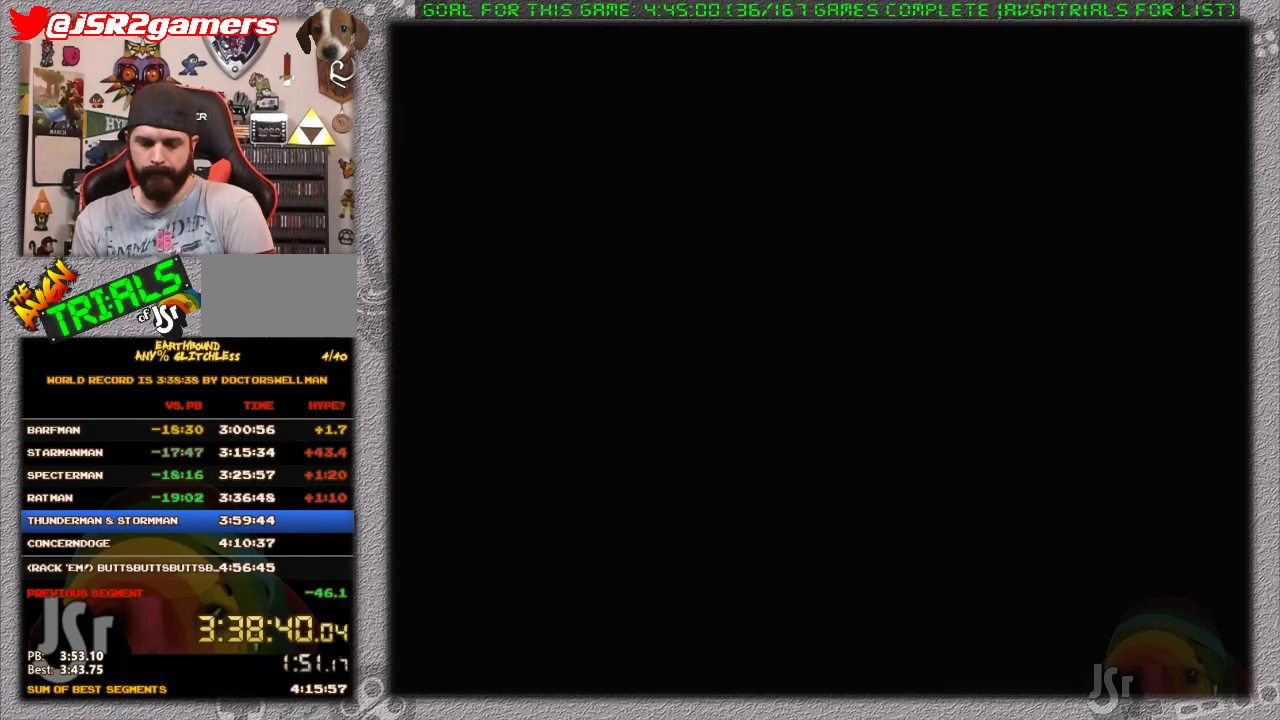
{"buttons": [], "events": []}
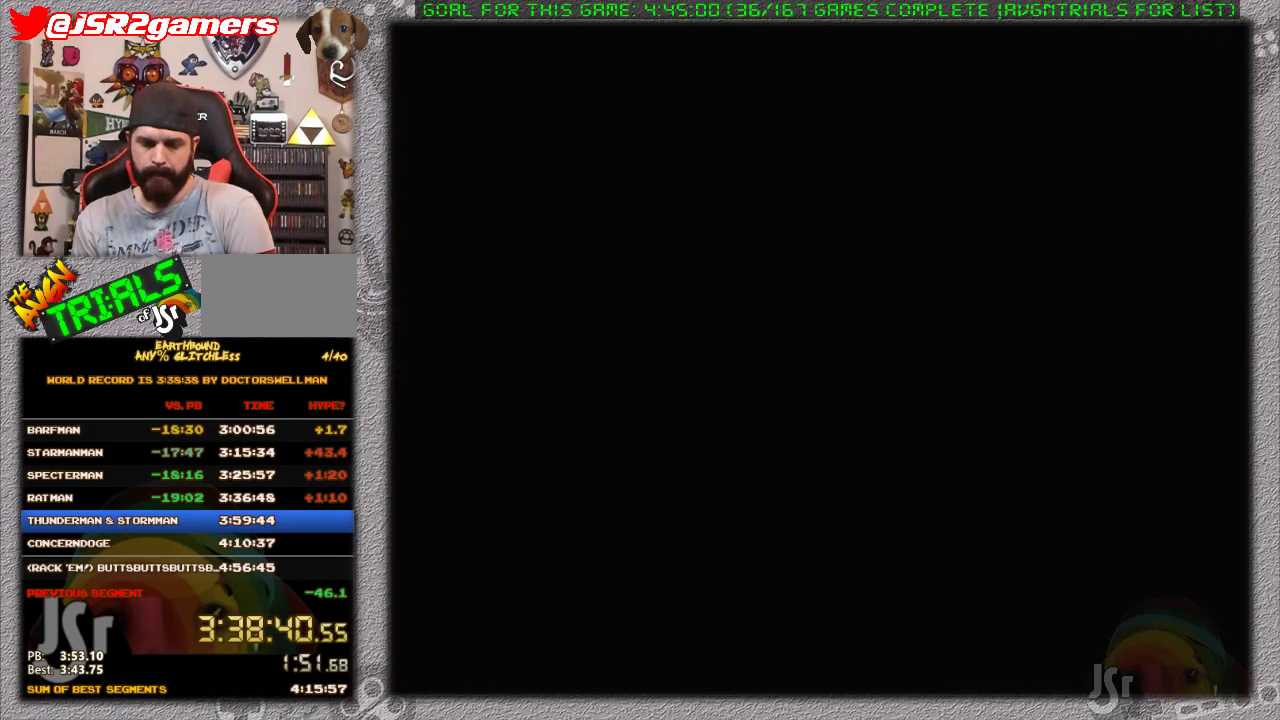
{"buttons": [], "events": []}
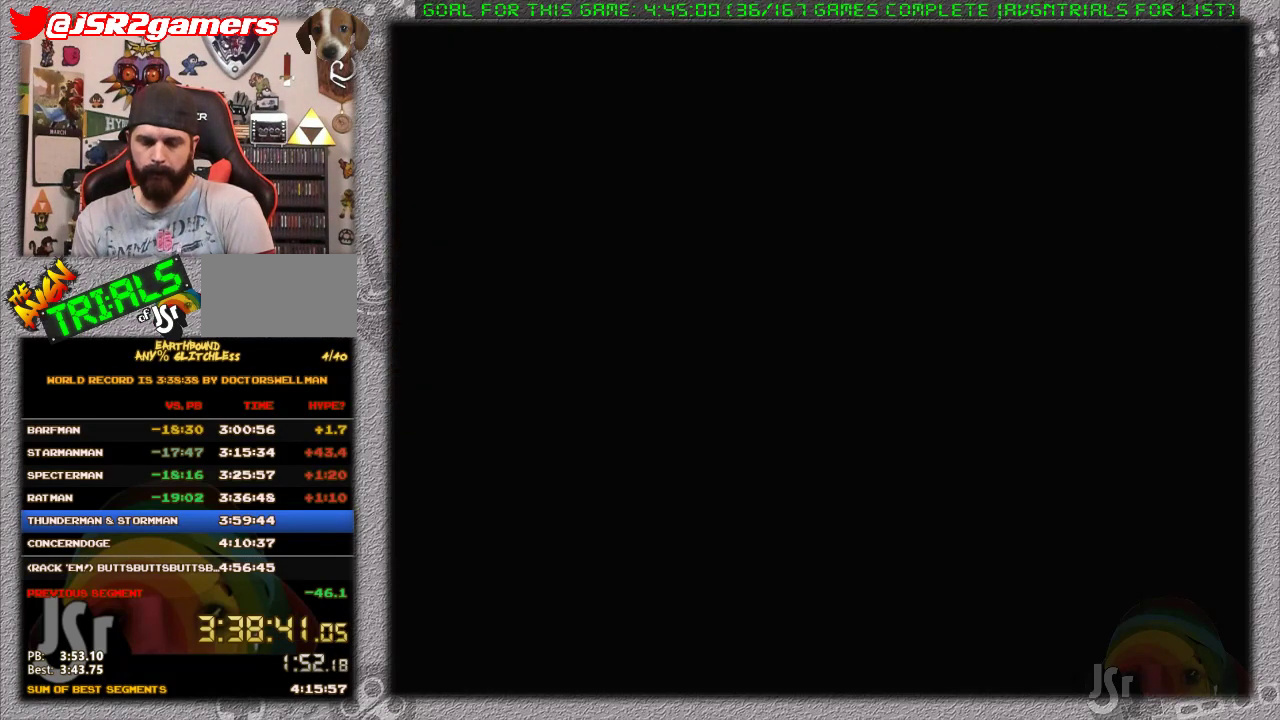
{"buttons": [], "events": []}
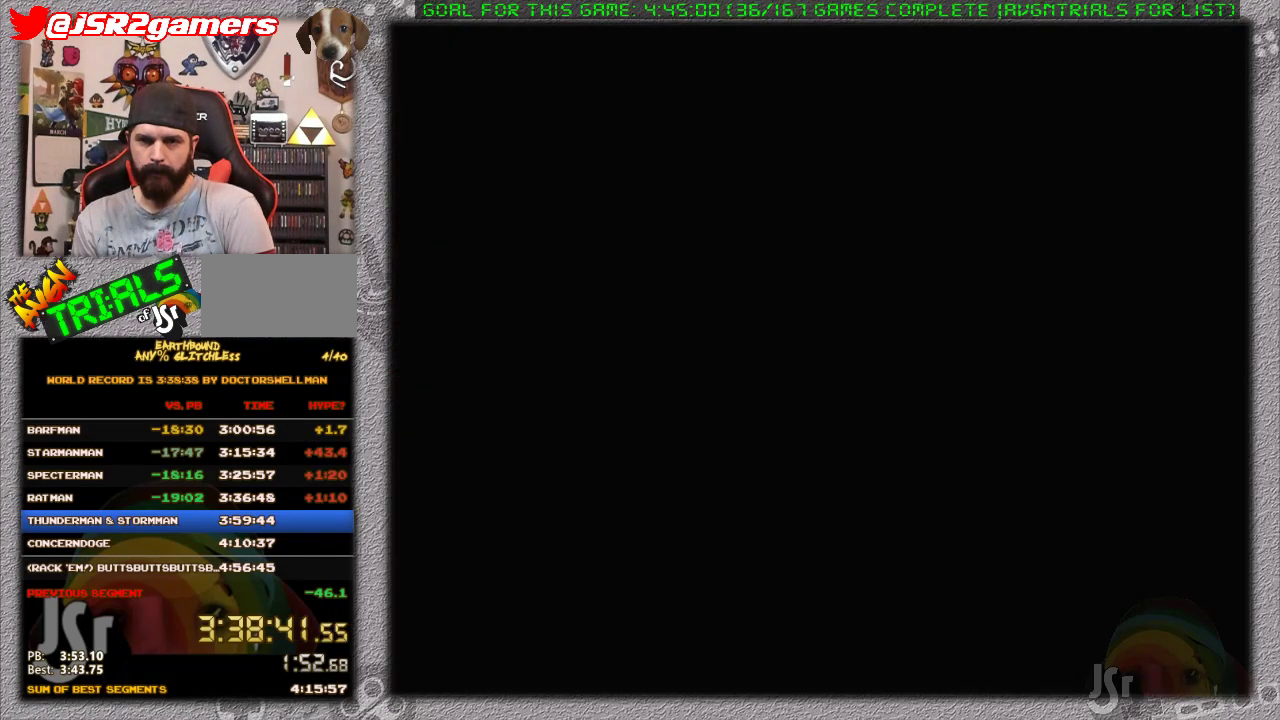
{"buttons": ["A"], "events": [[250, "A", "down"], [333, "A", "up"], [483, "A", "down"]]}
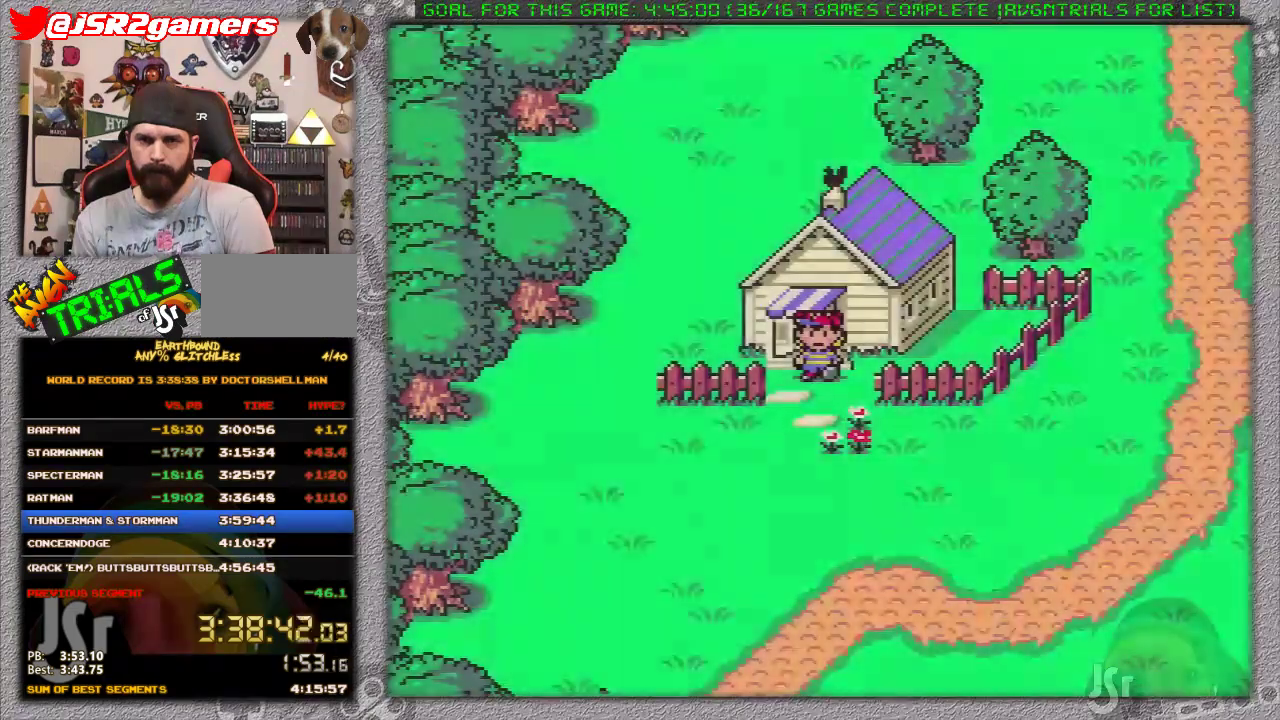
{"buttons": [], "events": [[83, "A", "up"], [117, "DPAD_DOWN", "down"], [183, "A", "down"], [233, "DPAD_DOWN", "up"], [333, "A", "up"]]}
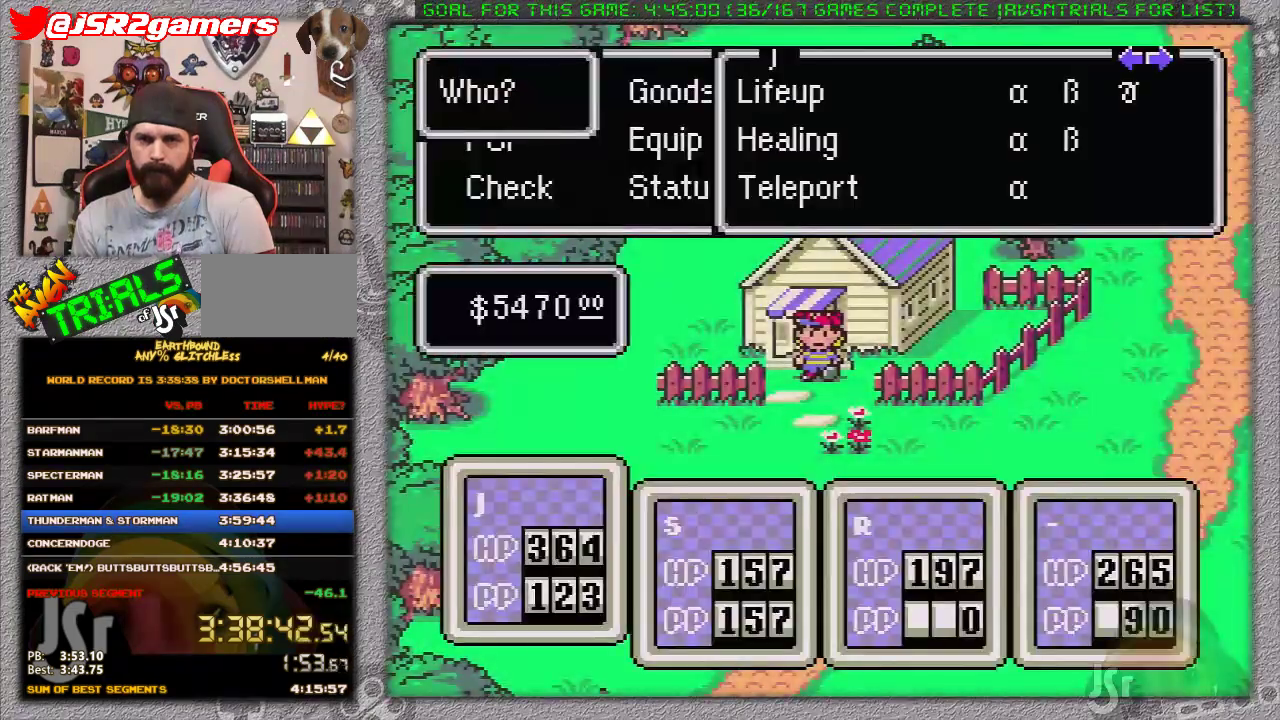
{"buttons": ["A"], "events": [[117, "A", "down"], [200, "A", "up"], [333, "DPAD_UP", "down"], [417, "A", "down"], [417, "DPAD_UP", "up"]]}
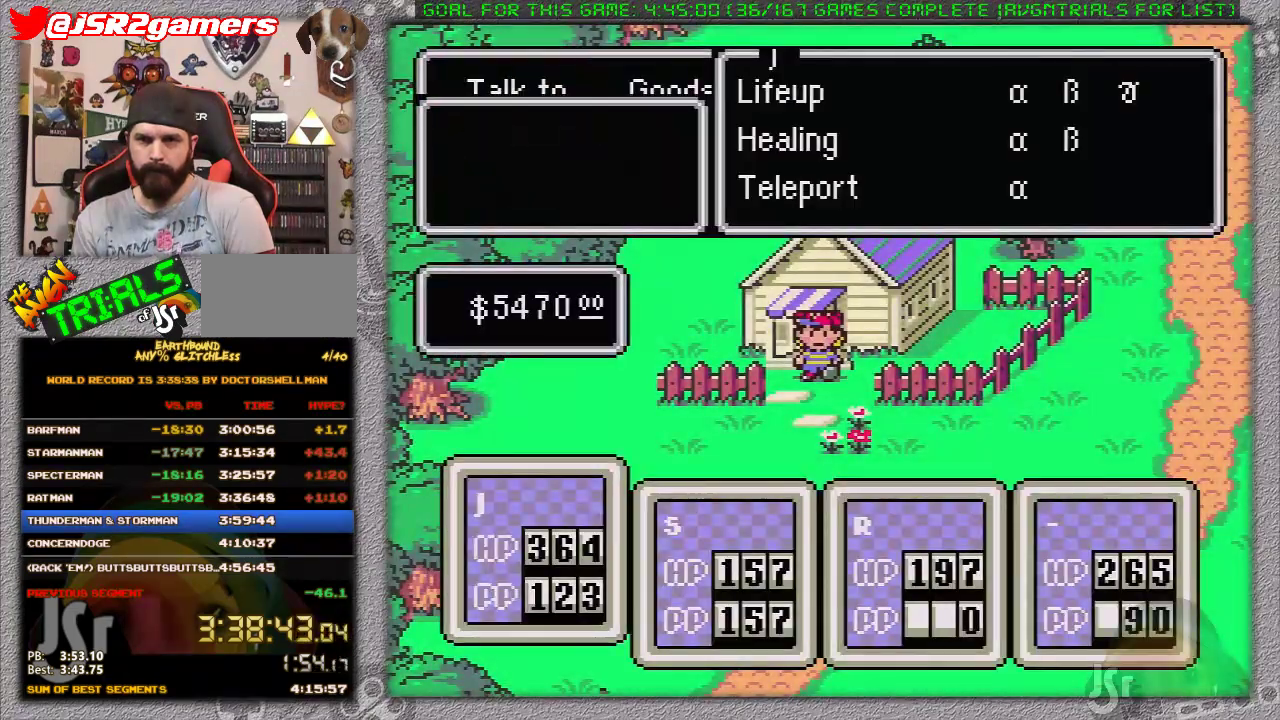
{"buttons": [], "events": [[100, "A", "up"]]}
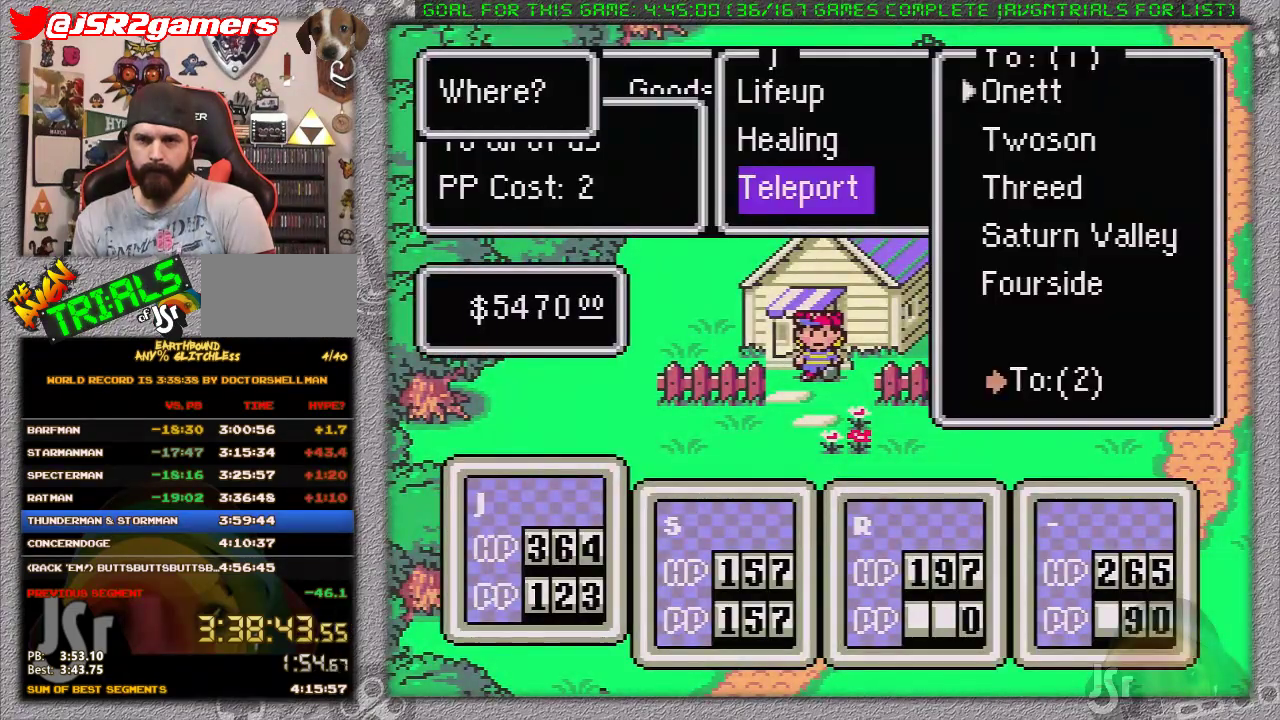
{"buttons": [], "events": [[267, "DPAD_UP", "down"], [400, "DPAD_UP", "up"]]}
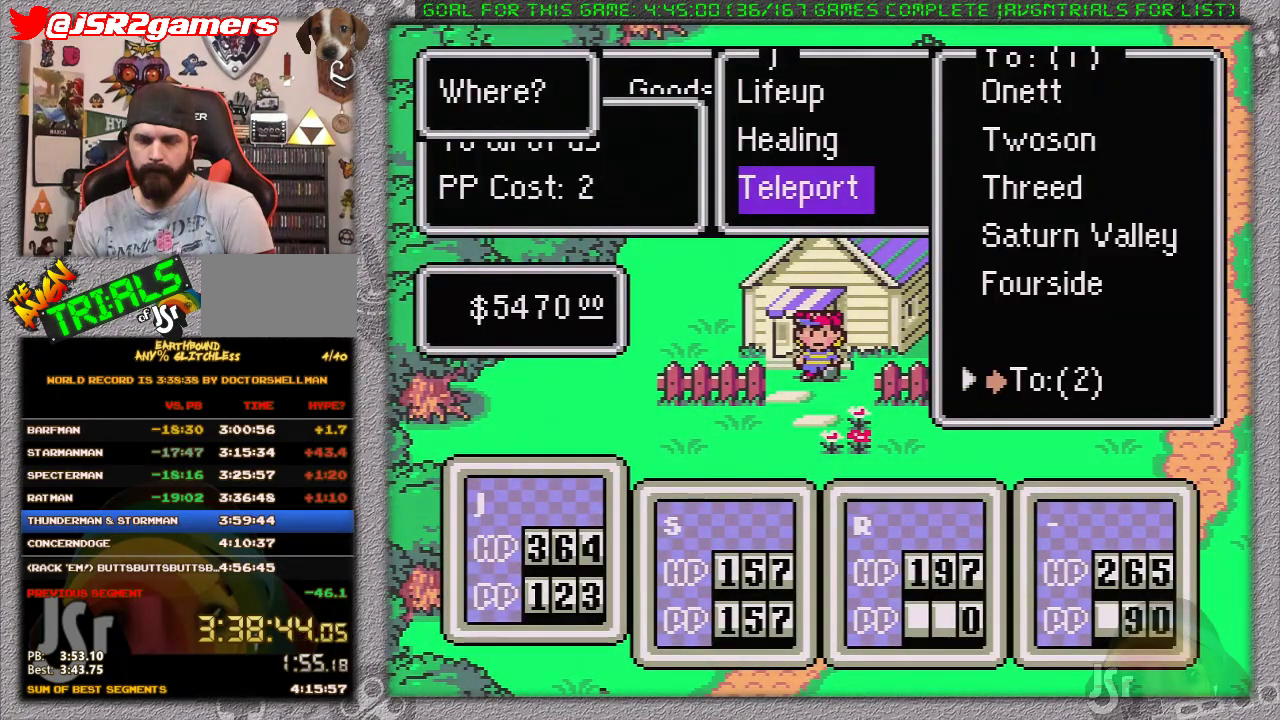
{"buttons": [], "events": [[150, "A", "down"], [333, "A", "up"]]}
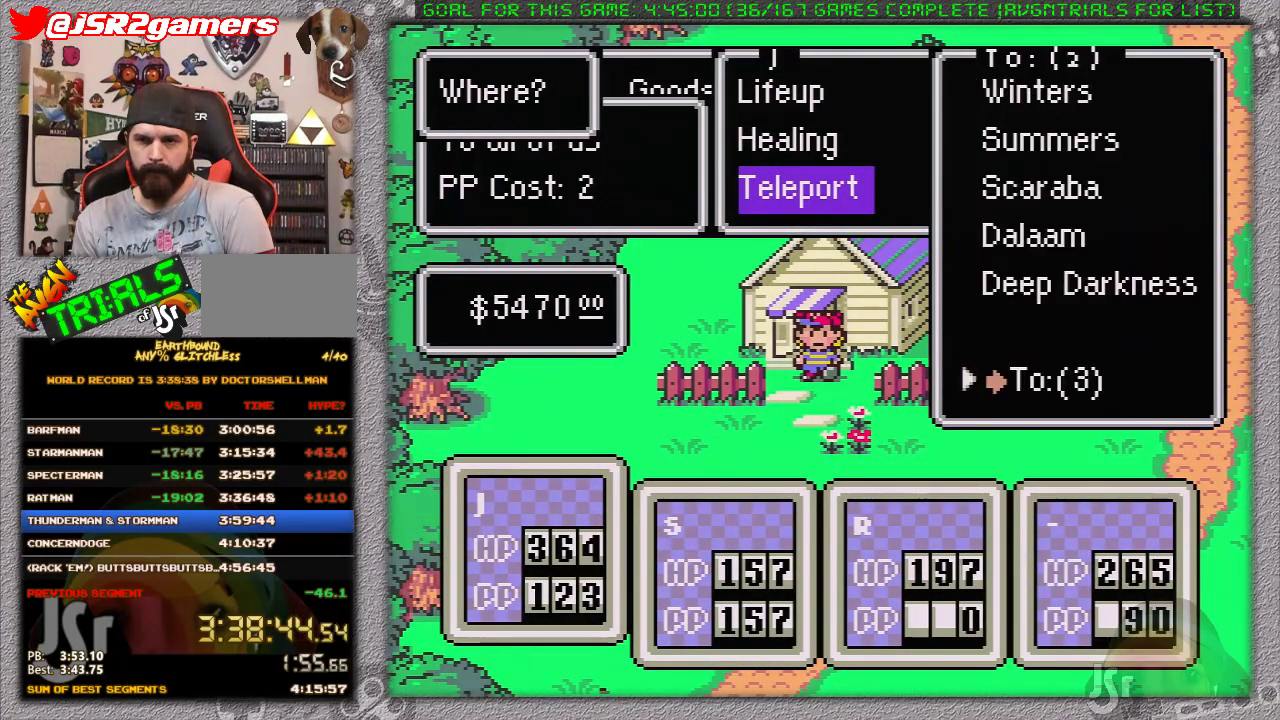
{"buttons": ["A"], "events": [[150, "DPAD_UP", "down"], [200, "DPAD_UP", "up"], [267, "DPAD_UP", "down"], [367, "A", "down"], [367, "DPAD_UP", "up"]]}
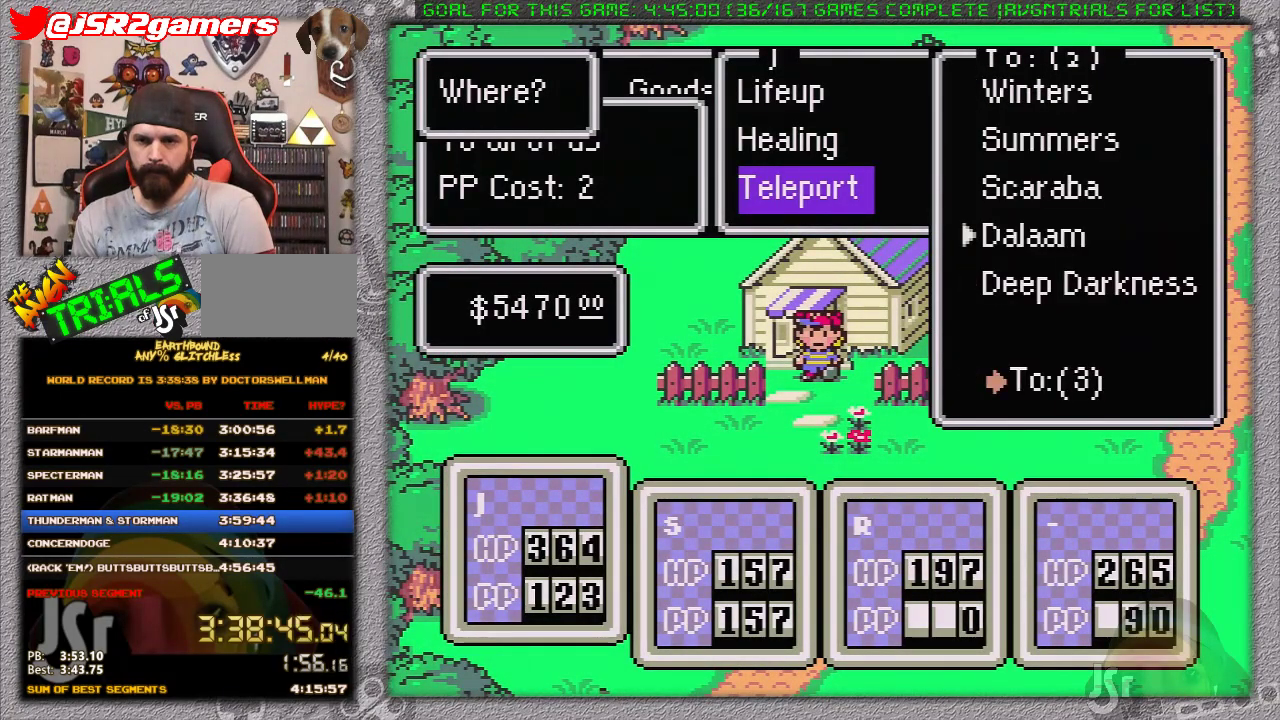
{"buttons": [], "events": [[33, "A", "up"]]}
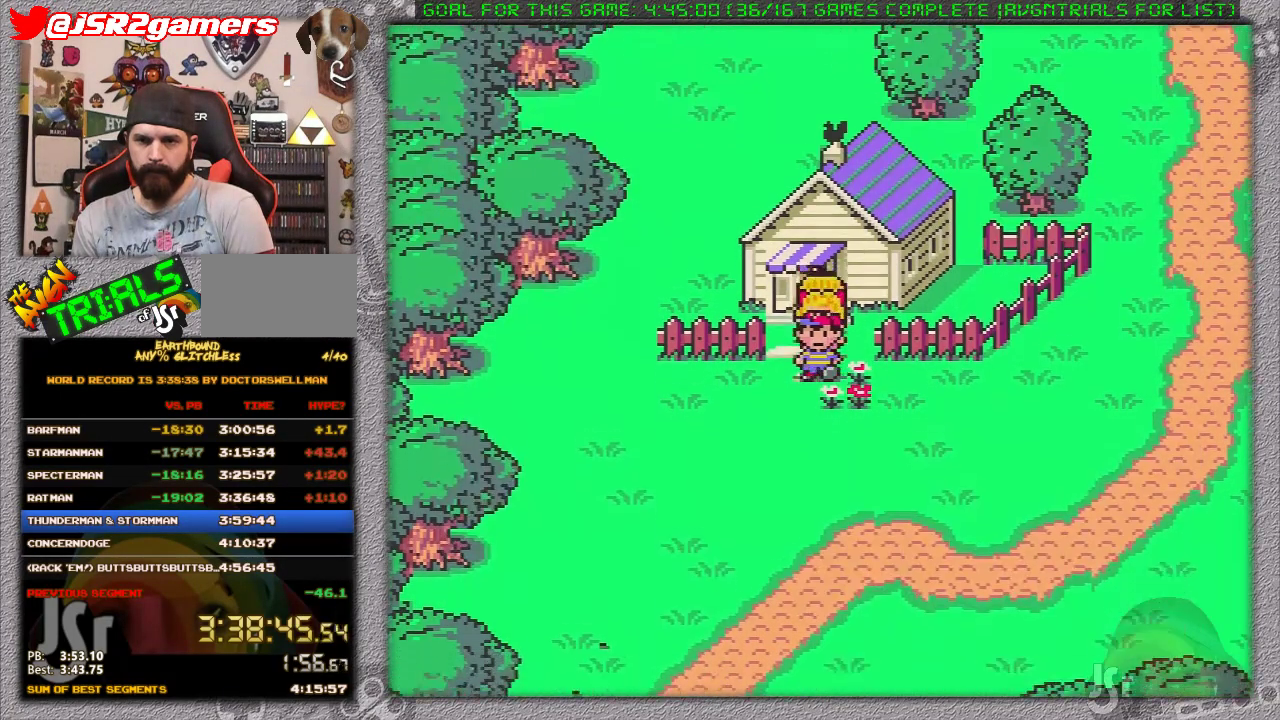
{"buttons": ["DPAD_RIGHT"], "events": [[233, "DPAD_RIGHT", "down"]]}
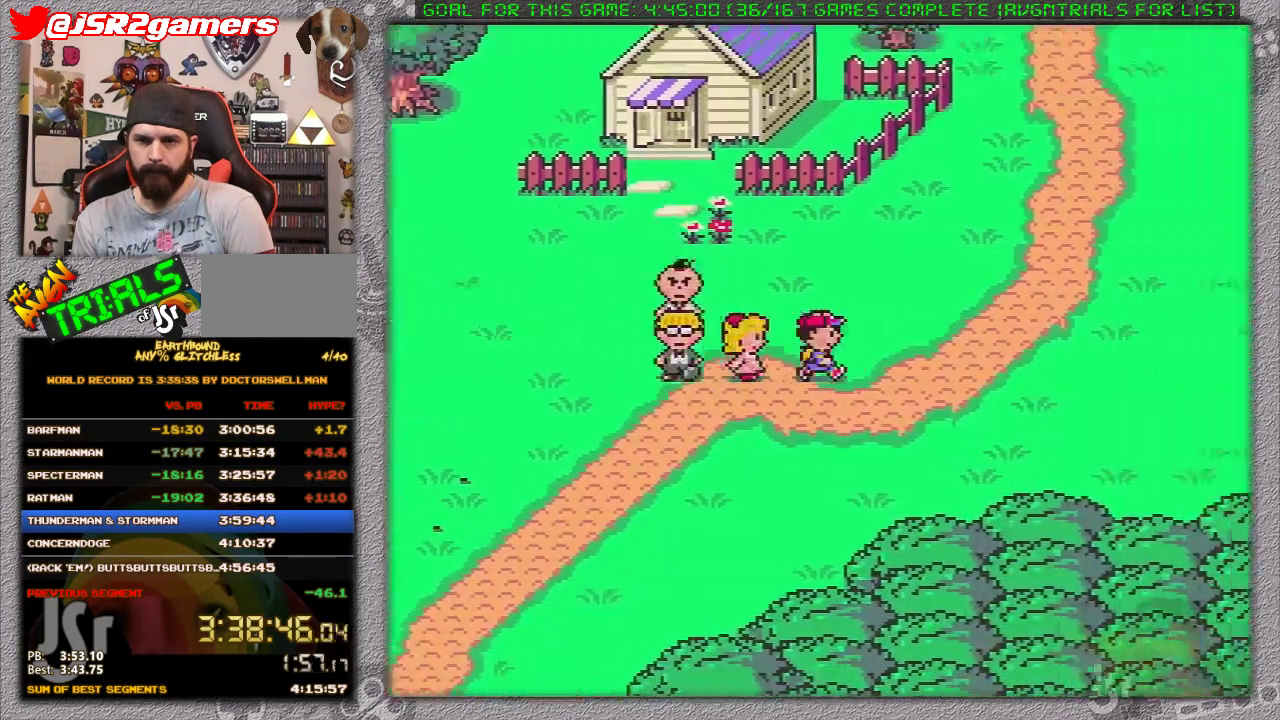
{"buttons": ["DPAD_UP"], "events": [[150, "DPAD_UP", "down"], [200, "DPAD_RIGHT", "up"]]}
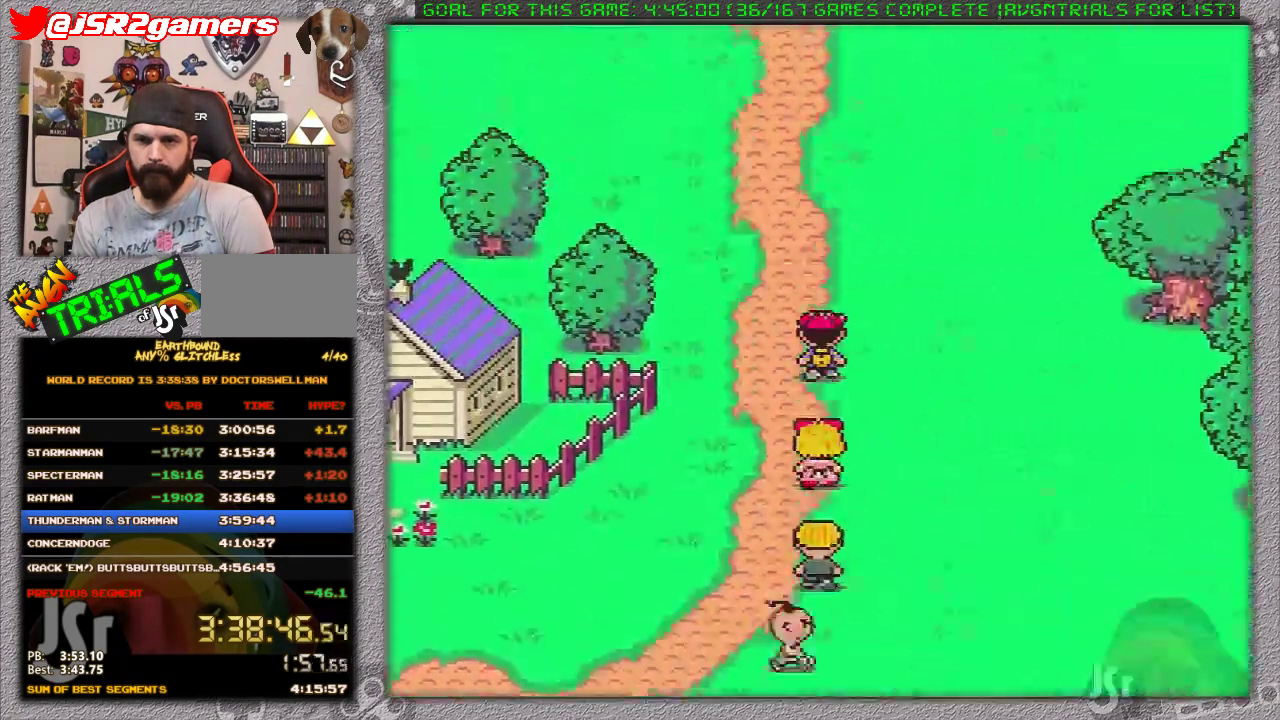
{"buttons": ["DPAD_UP"], "events": []}